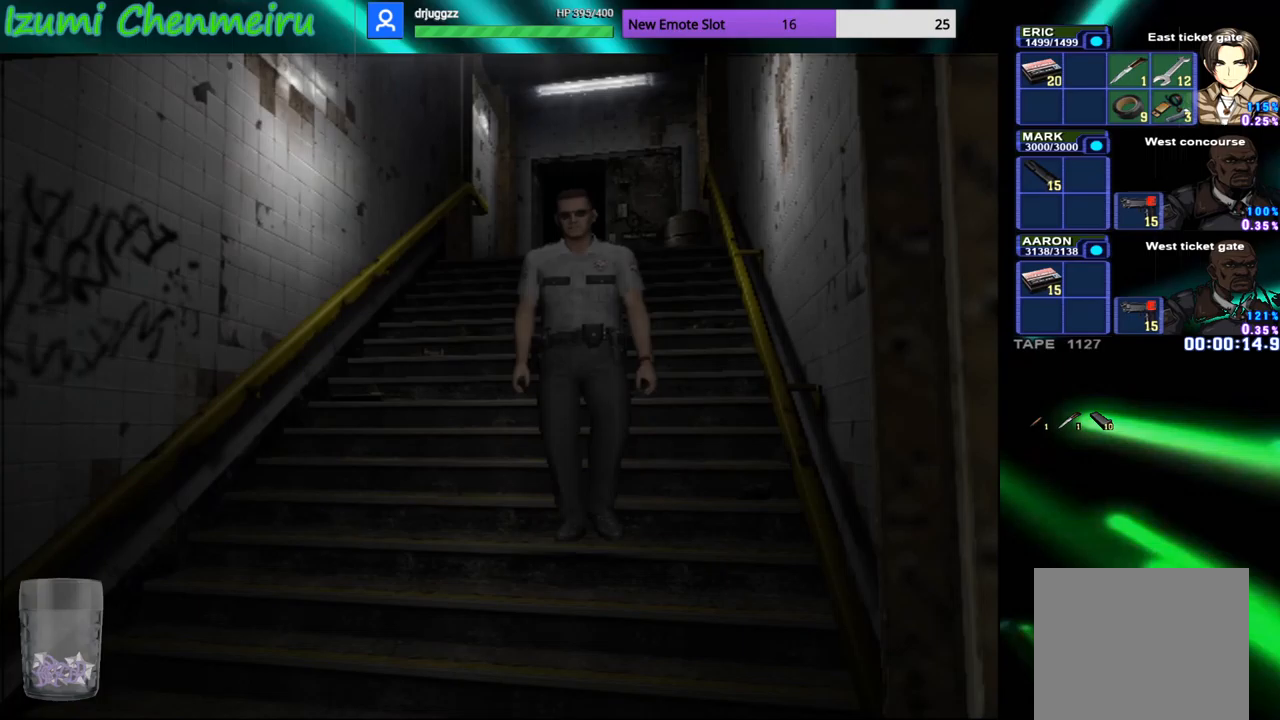
Gameplay with a controller (PlayStation layout); each line is a JSON object with the inputs held at the frame after it (dt_ms = milliseconds from this image to that frame). "events" lists button and stick changes between this image and that frame as [ms after this image, input, new state], when the widget could be followed in between.
{"dt_ms": 217, "buttons": ["CIRCLE", "DPAD_UP"], "left_stick": "center", "right_stick": "center", "events": []}
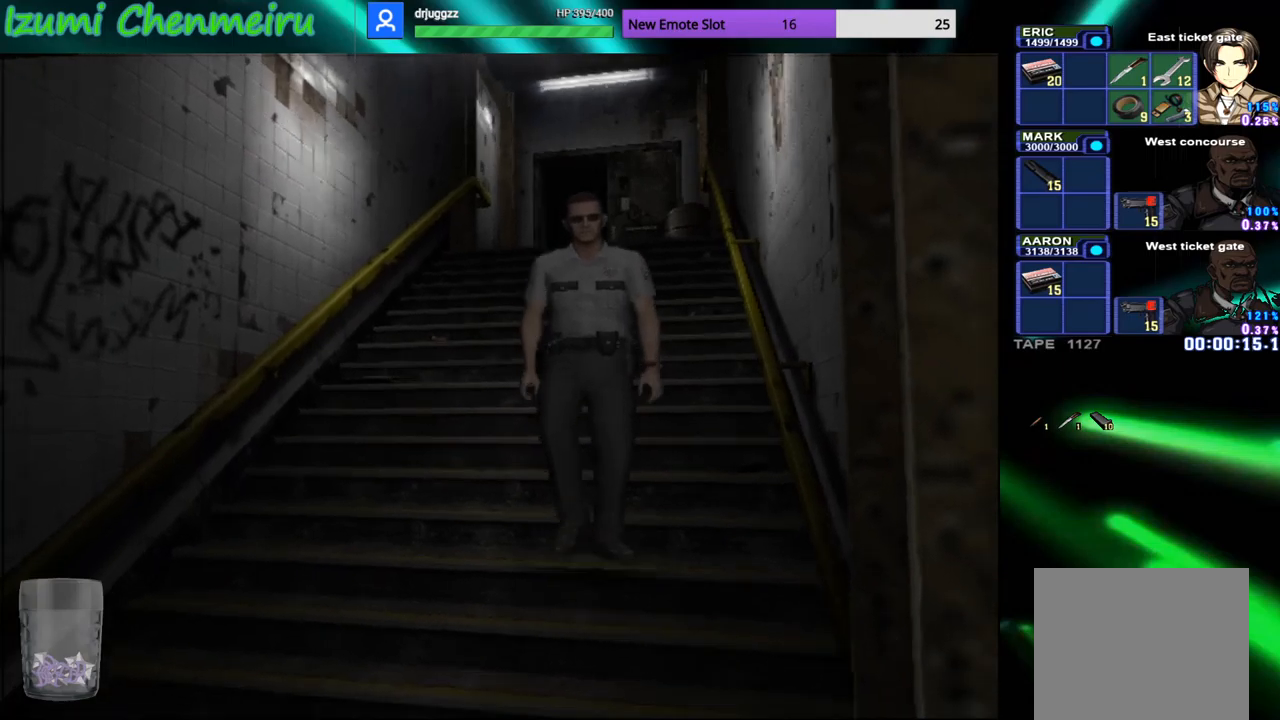
{"dt_ms": 500, "buttons": ["CIRCLE", "DPAD_UP"], "left_stick": "center", "right_stick": "center", "events": []}
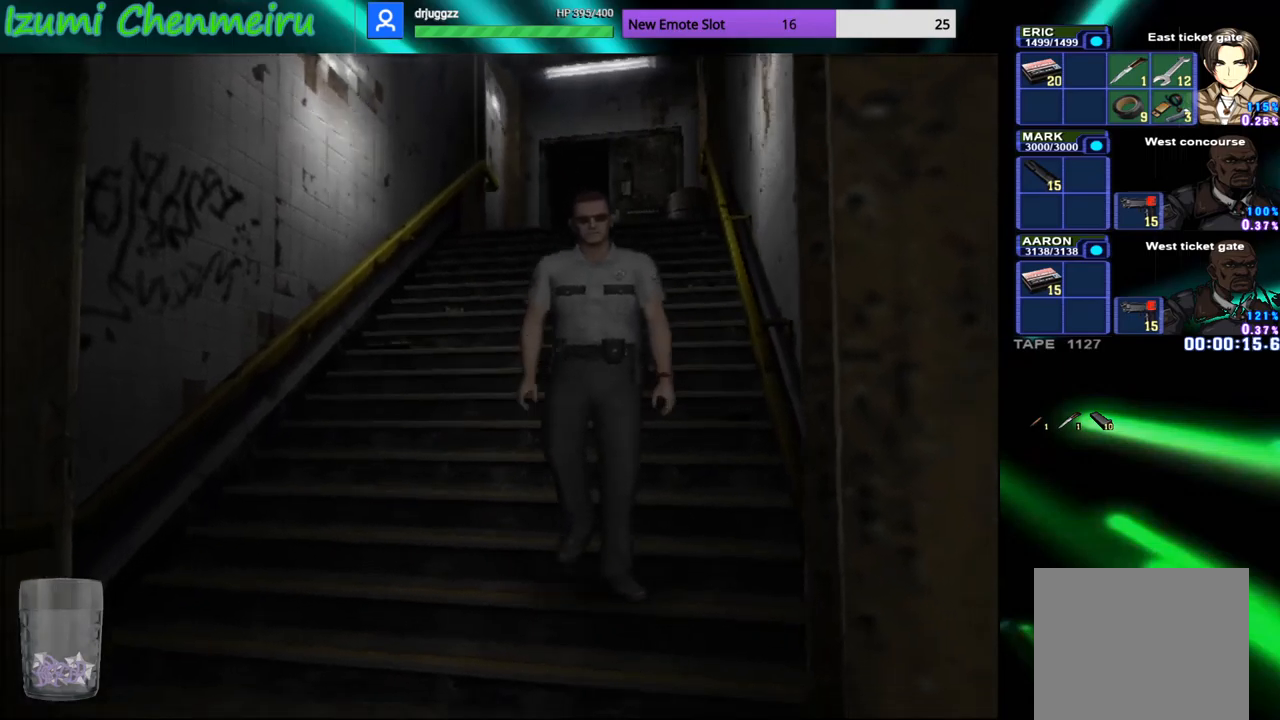
{"dt_ms": 501, "buttons": ["CIRCLE", "DPAD_UP"], "left_stick": "center", "right_stick": "center", "events": []}
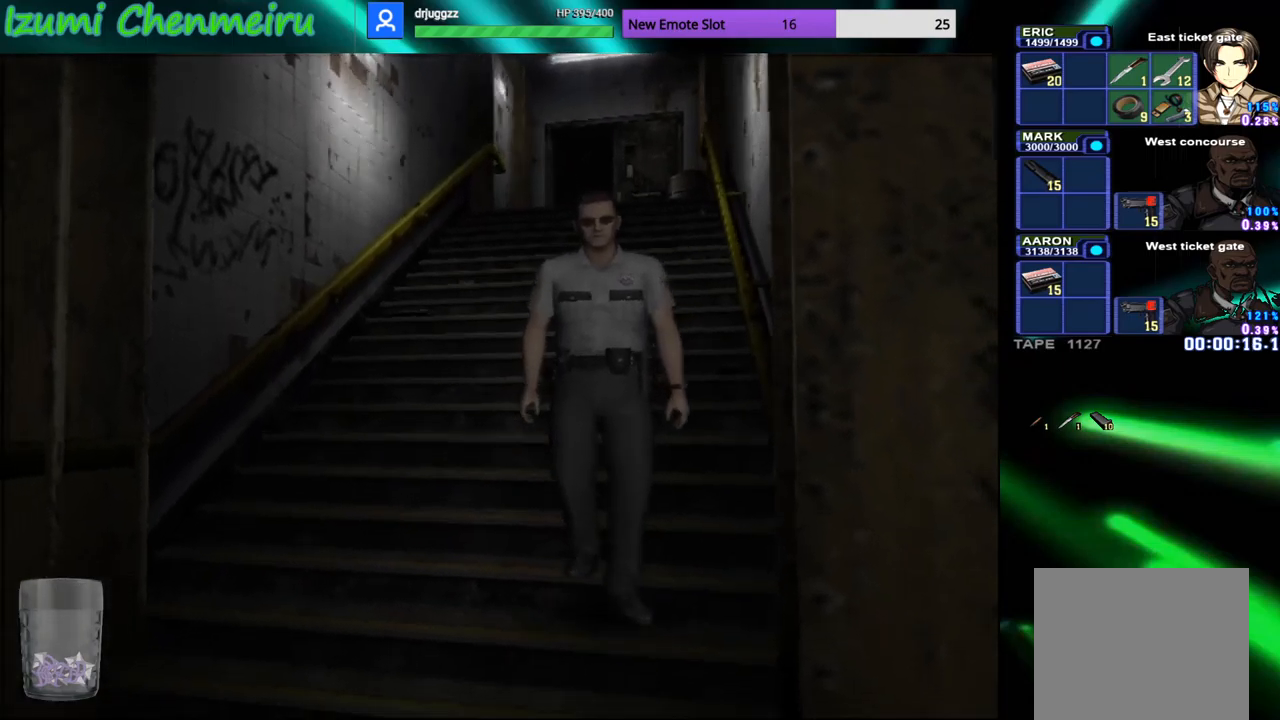
{"dt_ms": 500, "buttons": ["CIRCLE", "DPAD_UP"], "left_stick": "center", "right_stick": "center", "events": []}
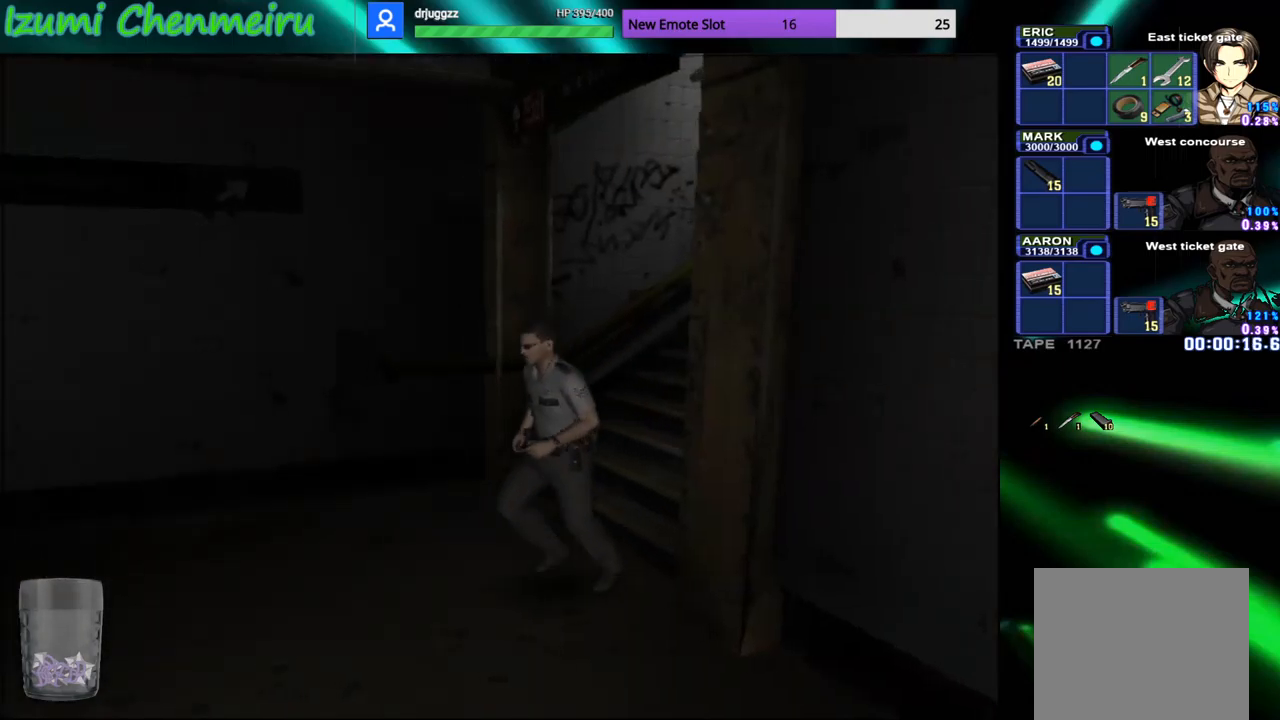
{"dt_ms": 501, "buttons": ["CIRCLE", "DPAD_UP", "DPAD_LEFT"], "left_stick": "center", "right_stick": "center", "events": [[50, "DPAD_LEFT", "down"]]}
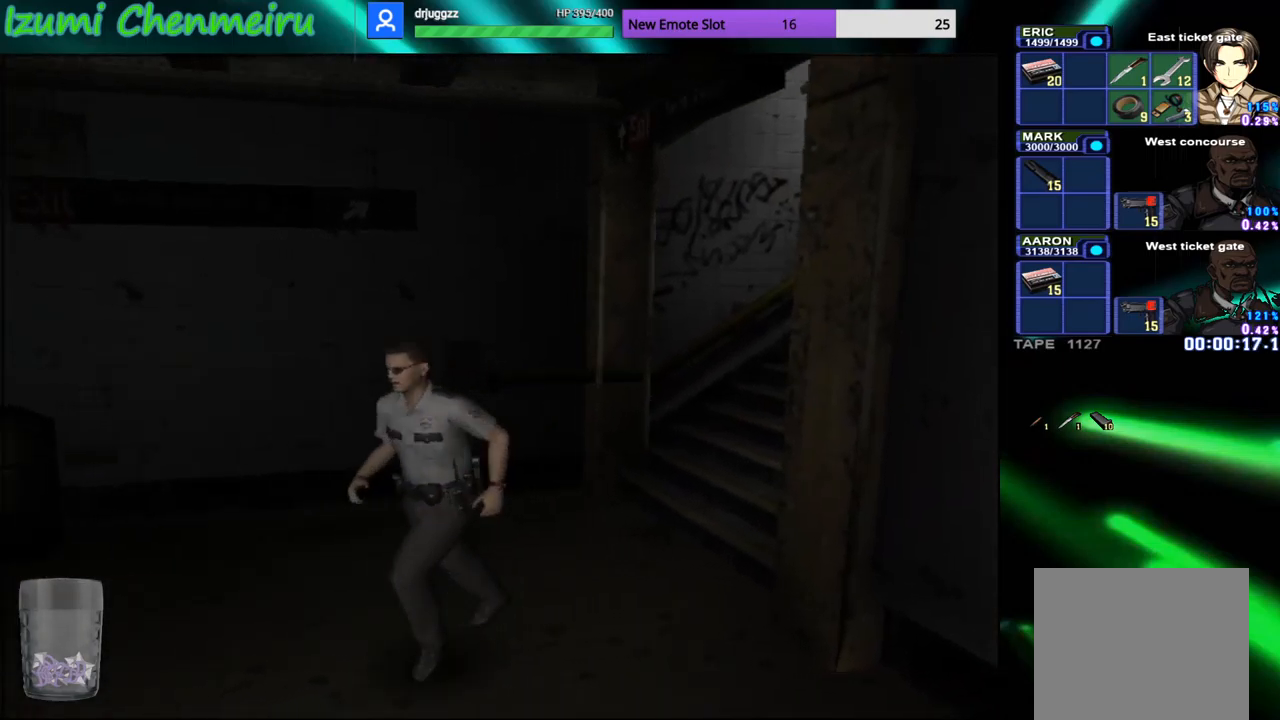
{"dt_ms": 500, "buttons": ["CIRCLE", "DPAD_UP"], "left_stick": "center", "right_stick": "center", "events": [[67, "DPAD_LEFT", "up"], [233, "DPAD_LEFT", "down"], [467, "DPAD_LEFT", "up"]]}
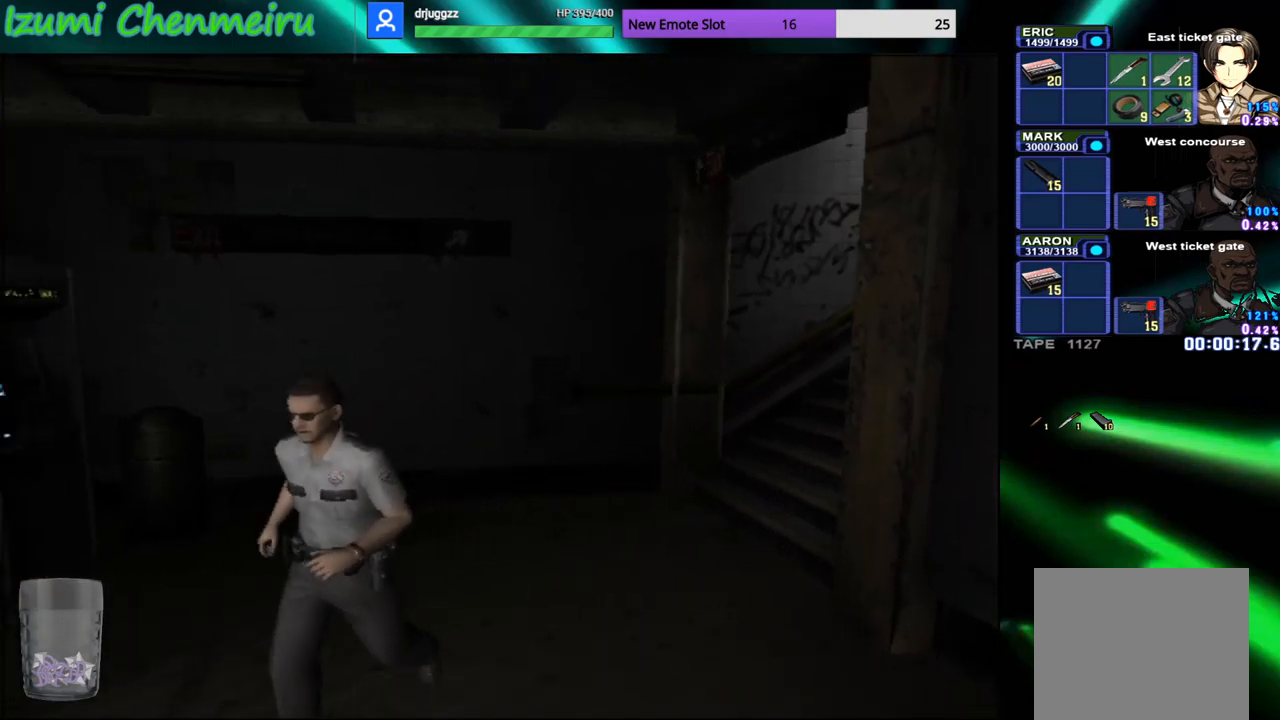
{"dt_ms": 501, "buttons": ["CIRCLE", "DPAD_UP"], "left_stick": "center", "right_stick": "center", "events": []}
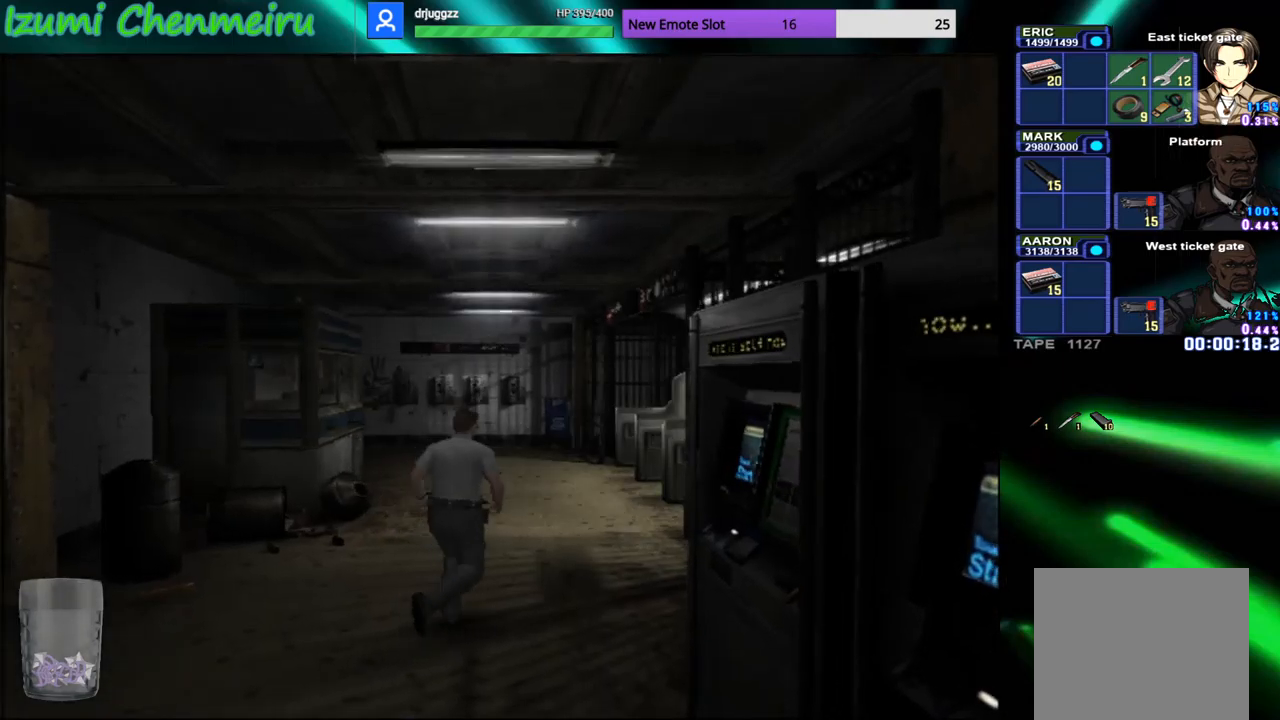
{"dt_ms": 500, "buttons": ["CIRCLE", "DPAD_UP"], "left_stick": "center", "right_stick": "center", "events": [[200, "DPAD_RIGHT", "down"], [434, "DPAD_RIGHT", "up"]]}
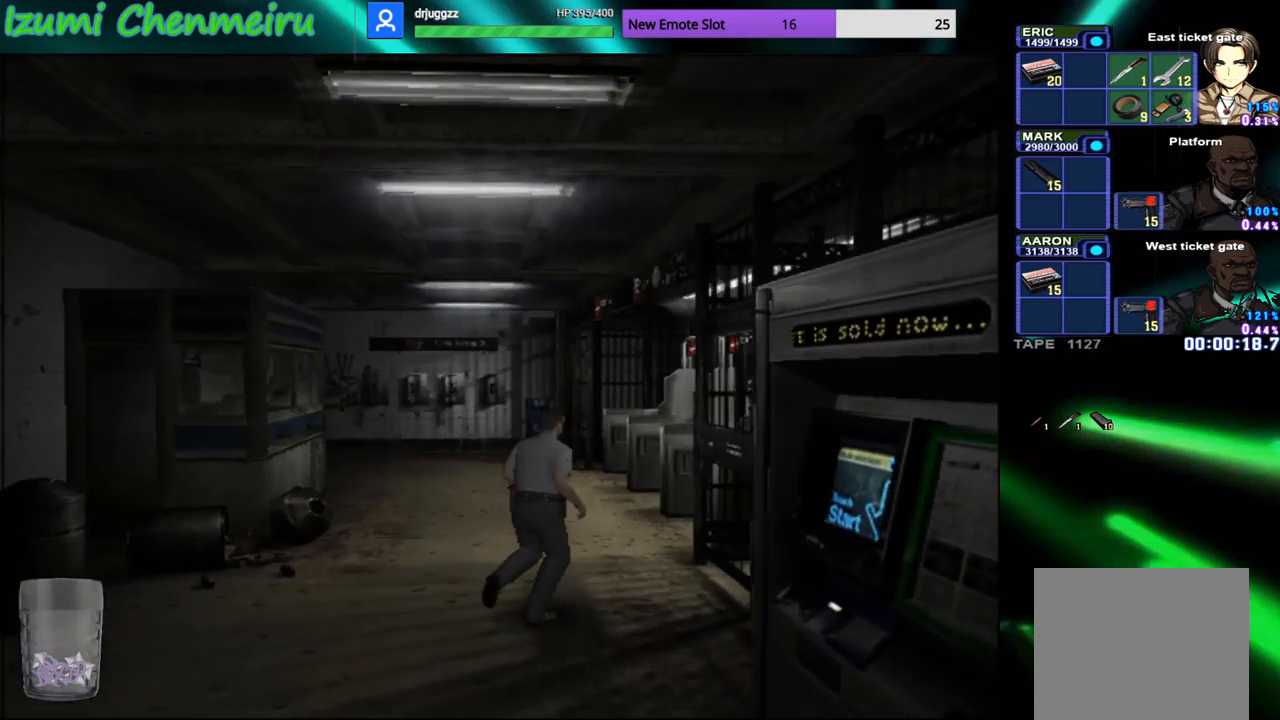
{"dt_ms": 501, "buttons": ["CIRCLE", "DPAD_UP"], "left_stick": "center", "right_stick": "center", "events": [[317, "DPAD_LEFT", "down"], [501, "DPAD_LEFT", "up"]]}
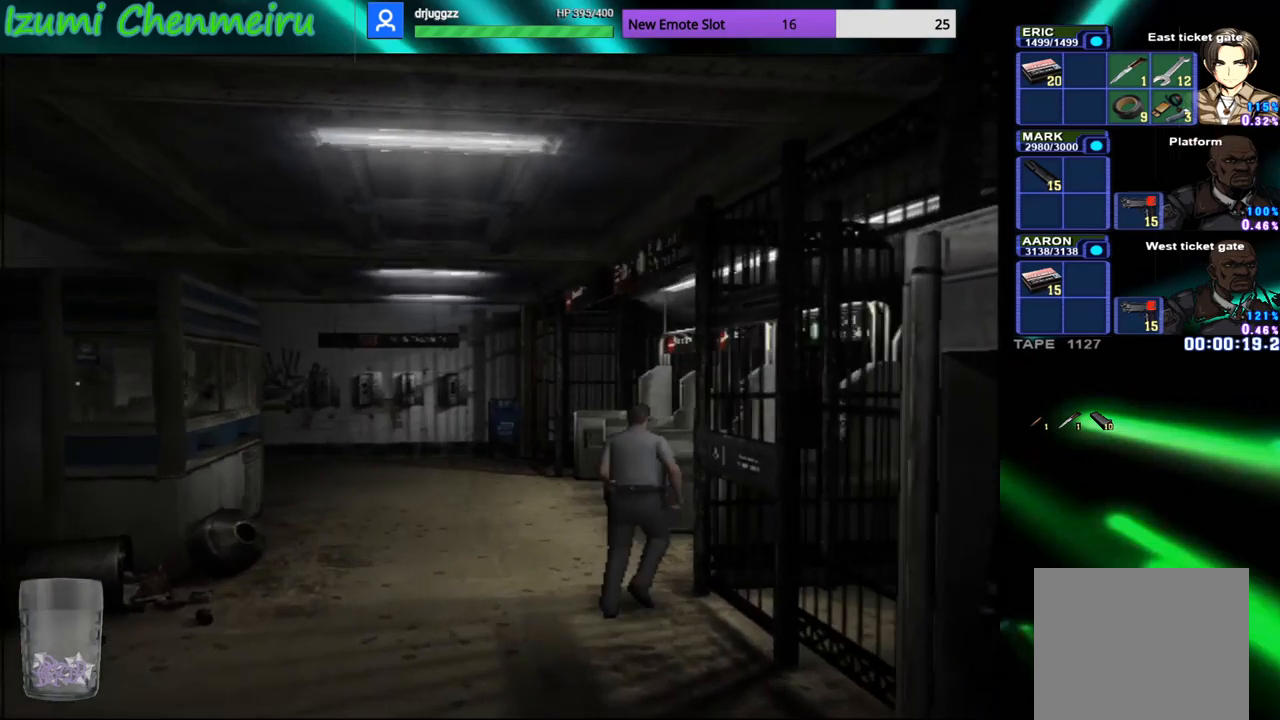
{"dt_ms": 500, "buttons": ["CIRCLE", "DPAD_UP", "DPAD_RIGHT"], "left_stick": "center", "right_stick": "center", "events": [[200, "DPAD_RIGHT", "down"]]}
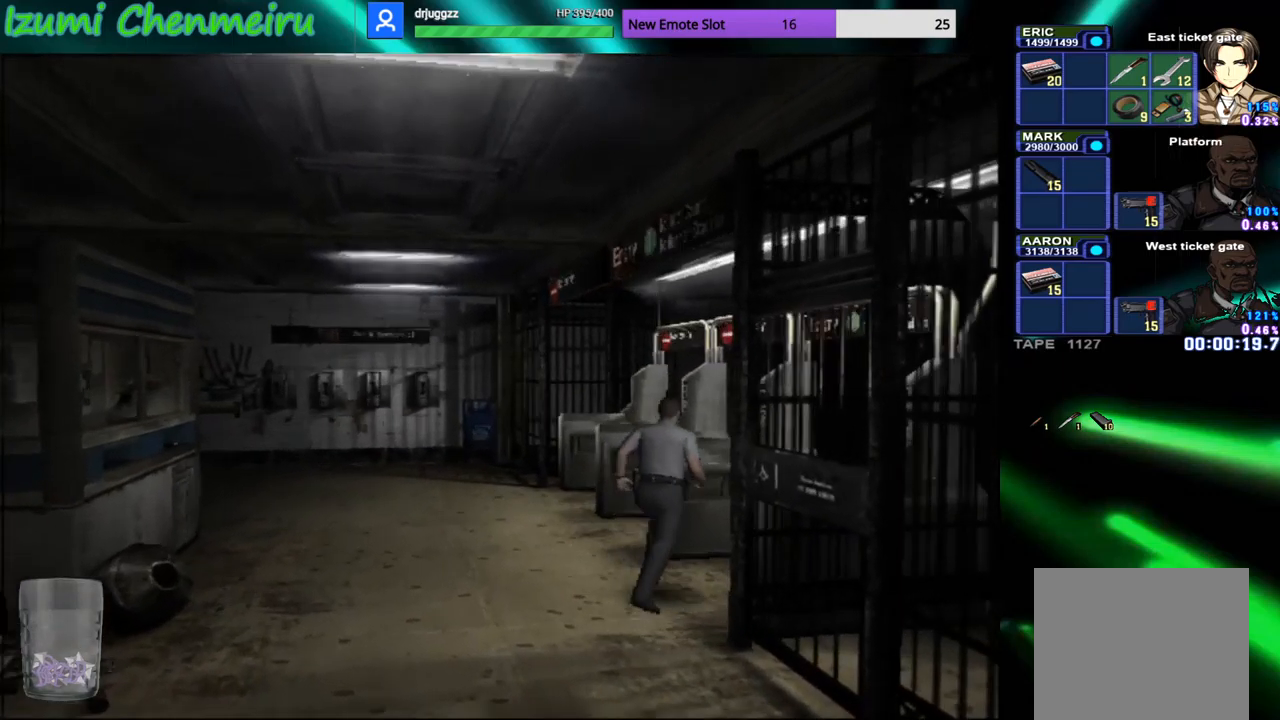
{"dt_ms": 501, "buttons": ["CIRCLE", "DPAD_UP"], "left_stick": "center", "right_stick": "center", "events": [[401, "DPAD_RIGHT", "up"]]}
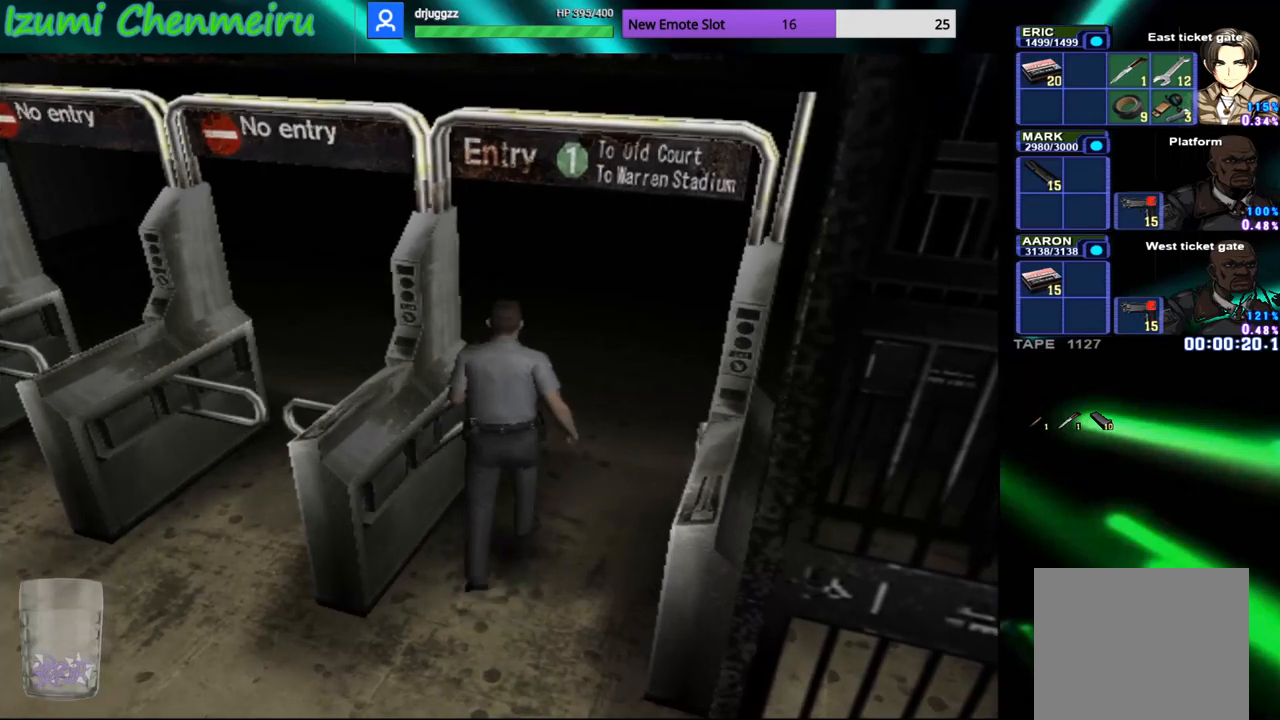
{"dt_ms": 501, "buttons": [], "left_stick": "center", "right_stick": "center", "events": [[150, "DPAD_UP", "up"], [300, "CIRCLE", "up"]]}
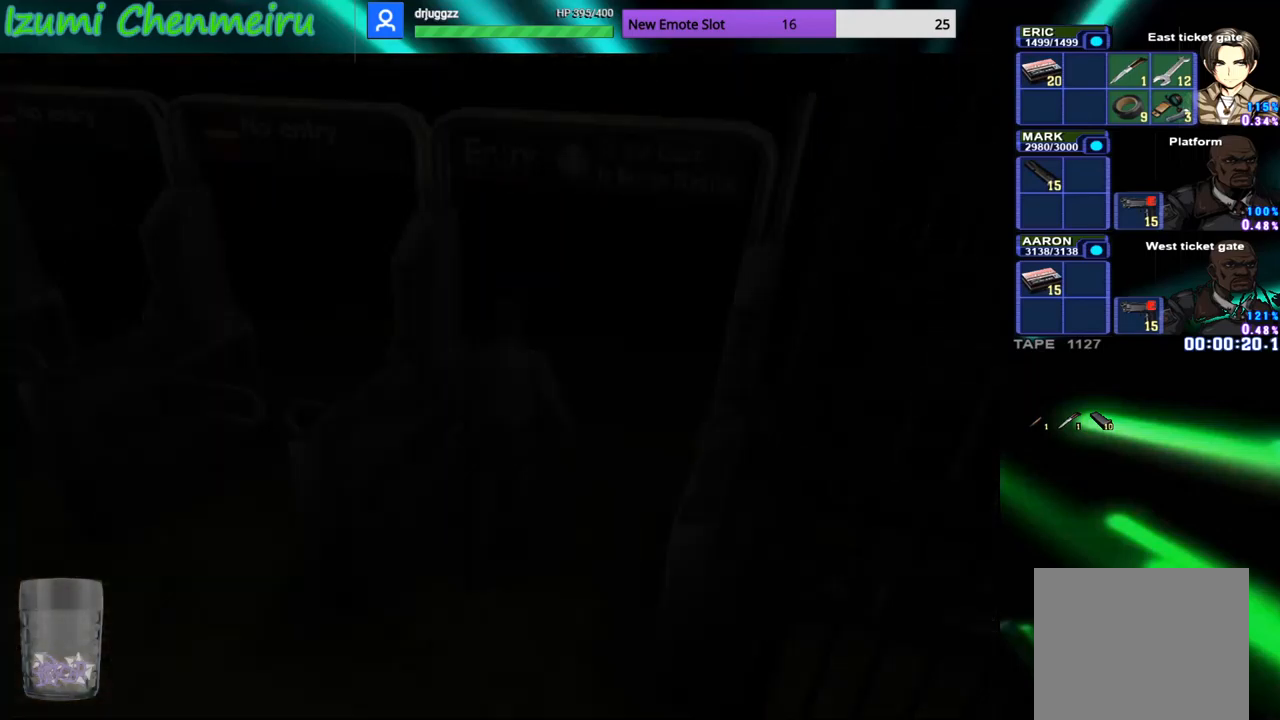
{"dt_ms": 500, "buttons": [], "left_stick": "center", "right_stick": "center", "events": []}
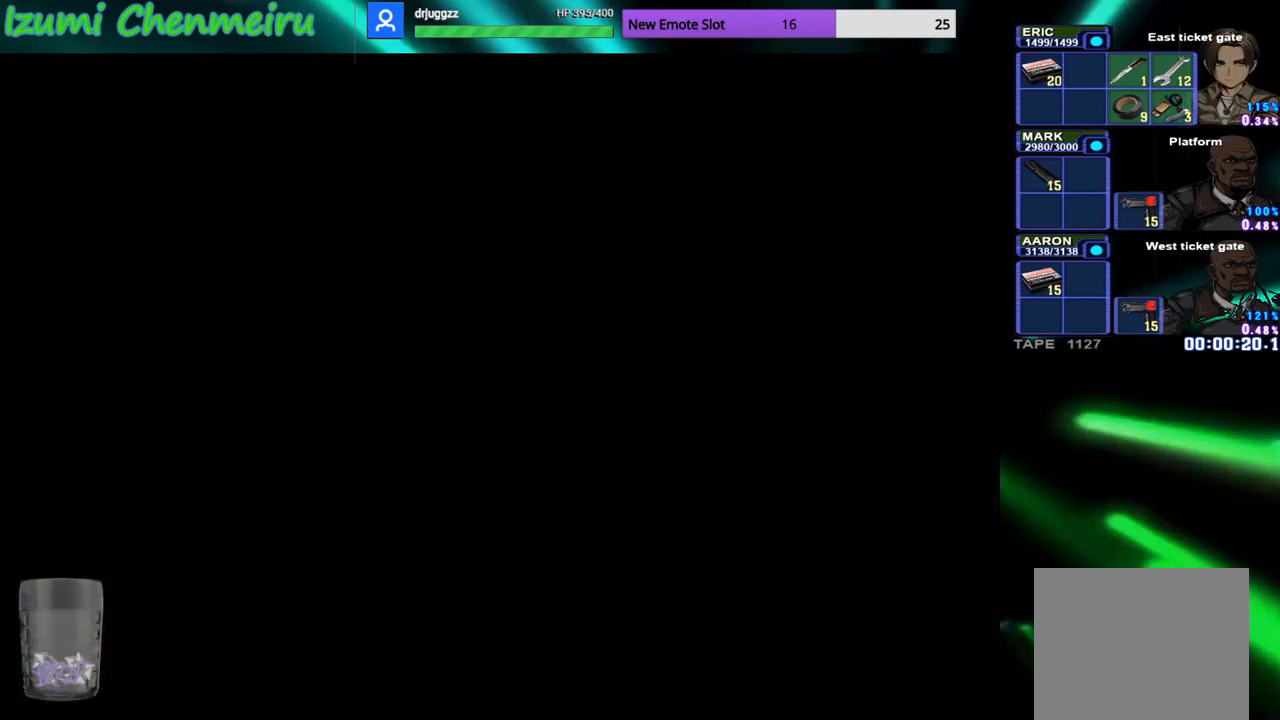
{"dt_ms": 501, "buttons": [], "left_stick": "center", "right_stick": "center", "events": []}
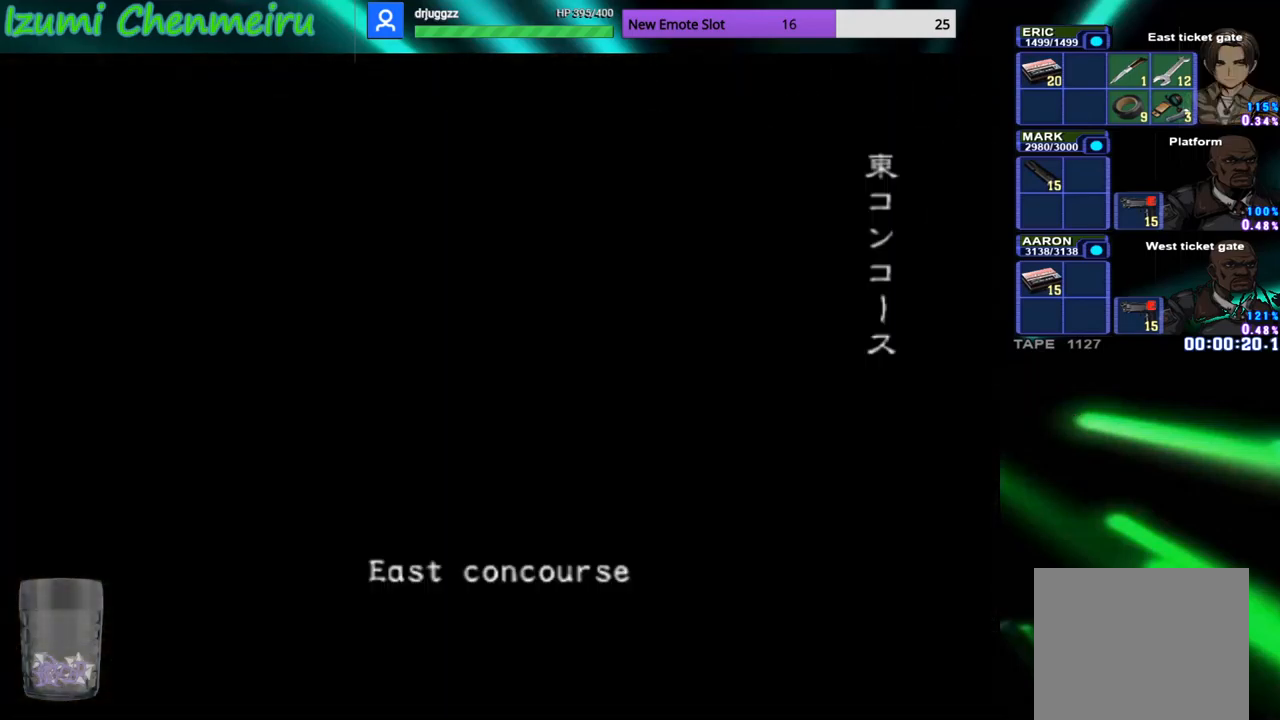
{"dt_ms": 500, "buttons": [], "left_stick": "center", "right_stick": "center", "events": []}
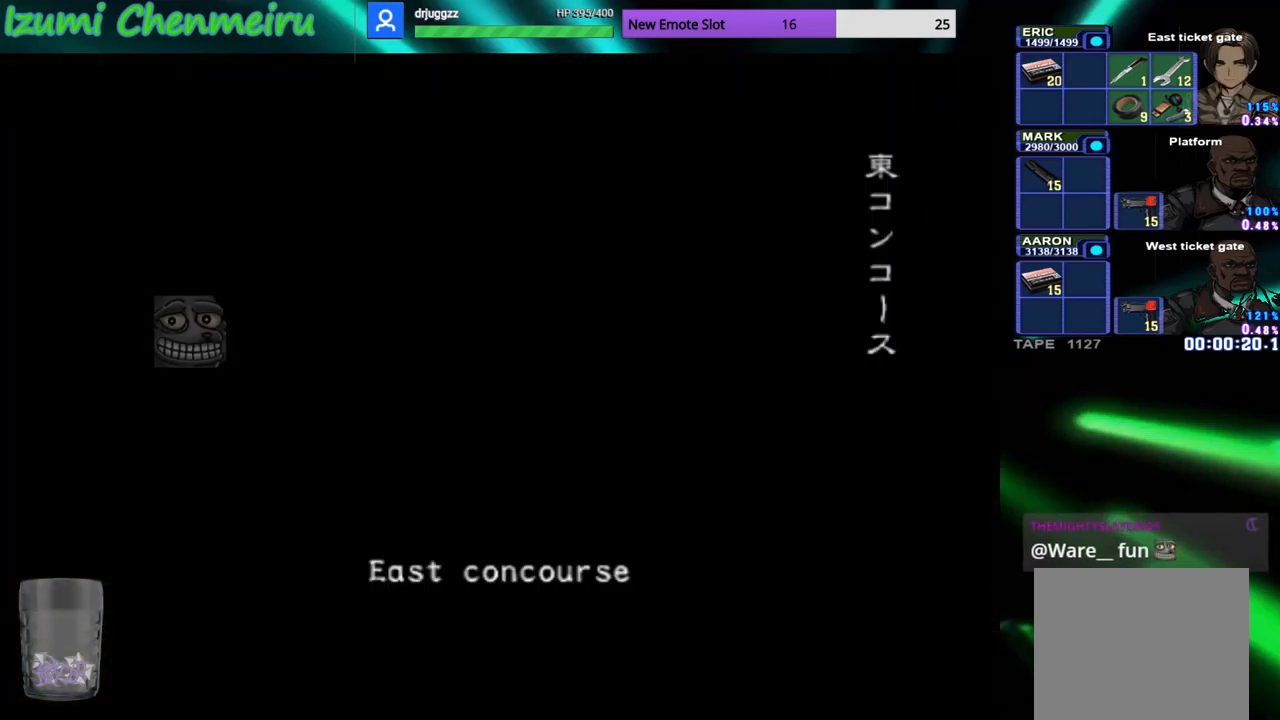
{"dt_ms": 501, "buttons": [], "left_stick": "center", "right_stick": "center", "events": []}
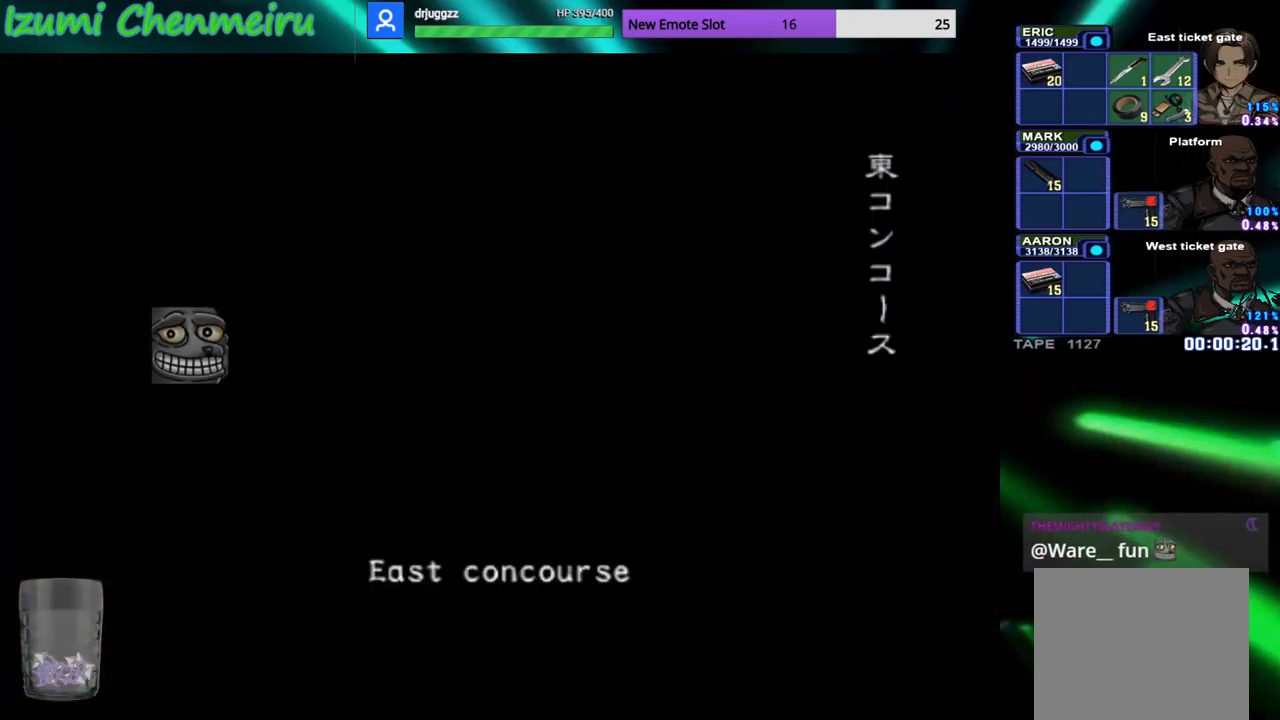
{"dt_ms": 500, "buttons": [], "left_stick": "center", "right_stick": "center", "events": []}
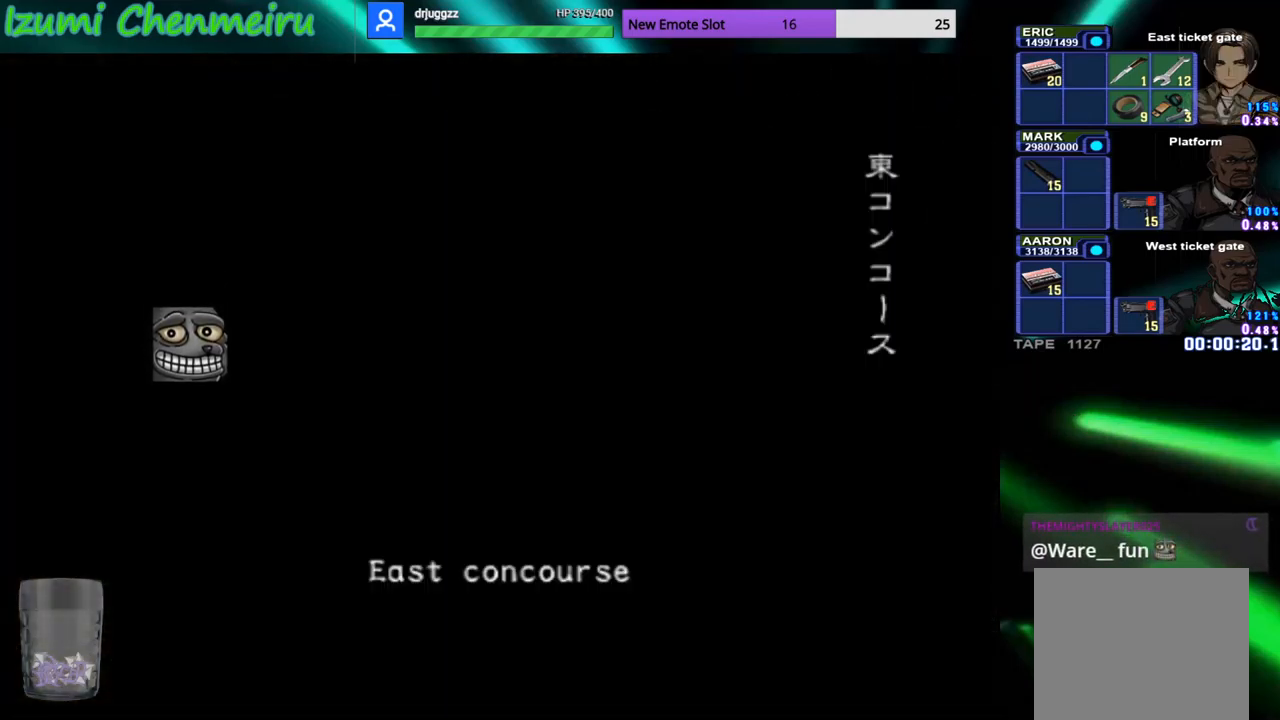
{"dt_ms": 501, "buttons": [], "left_stick": "center", "right_stick": "center", "events": []}
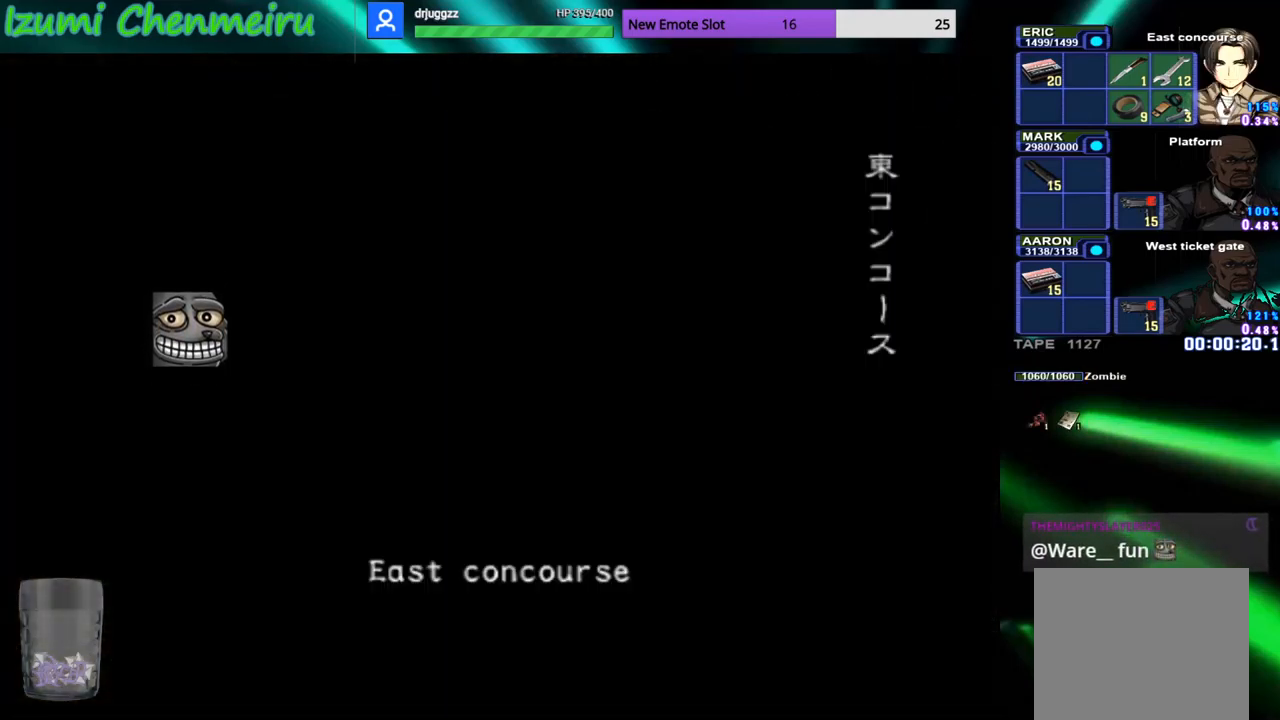
{"dt_ms": 500, "buttons": ["CIRCLE", "DPAD_UP"], "left_stick": "center", "right_stick": "center", "events": [[333, "CIRCLE", "down"], [417, "DPAD_UP", "down"]]}
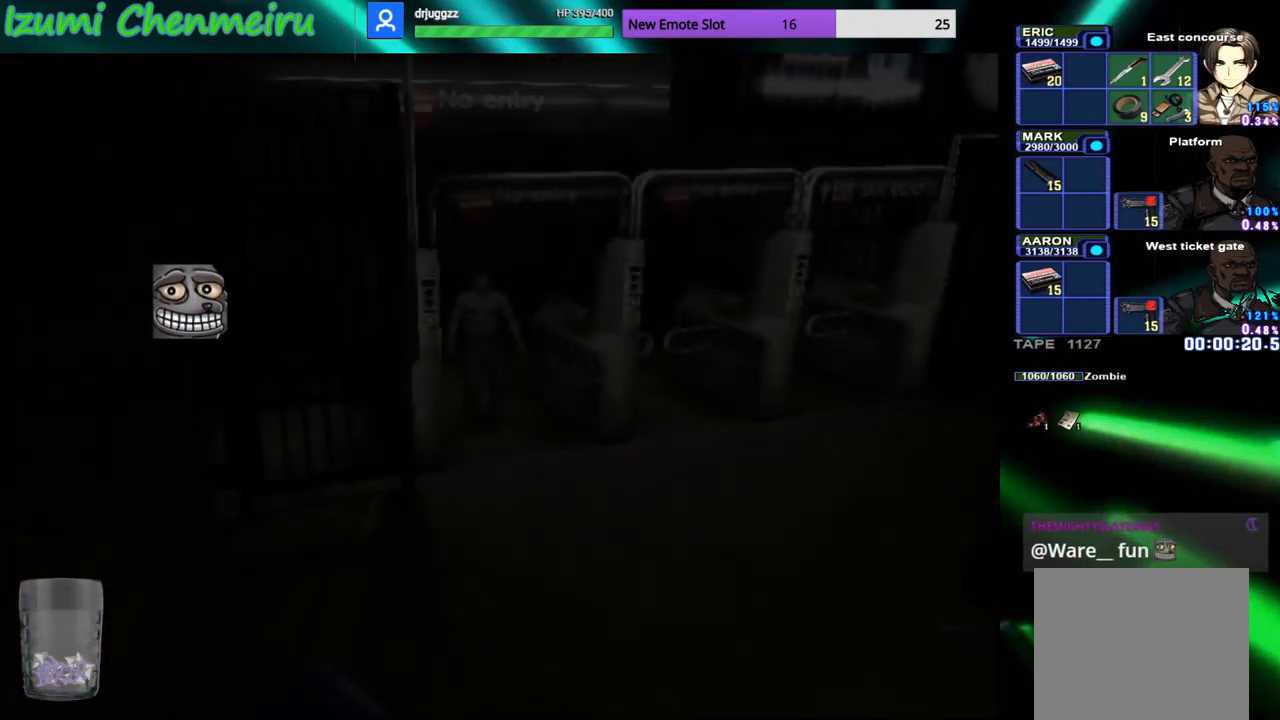
{"dt_ms": 501, "buttons": ["CIRCLE"], "left_stick": "center", "right_stick": "center", "events": [[501, "DPAD_UP", "up"]]}